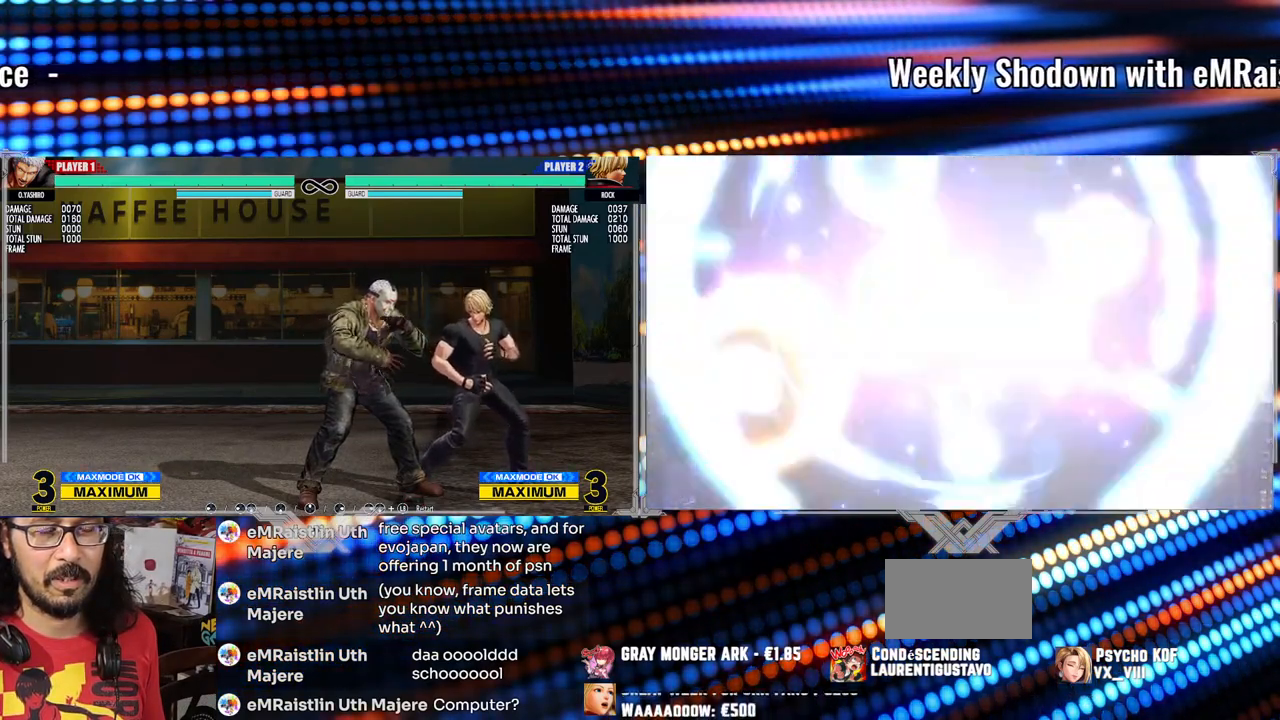
Gameplay with a controller (arcade stick); each line is a JSON object with the inputs held at the frame after it. "events" lists button and stick changes between this image and that frame as [ms after this image, input, new state], when the widget could be followed in between. Not read: L3 R3.
{"buttons": [], "left_stick": "right", "events": [[250, "left_stick", "right"], [267, "B", "down"], [350, "B", "up"]]}
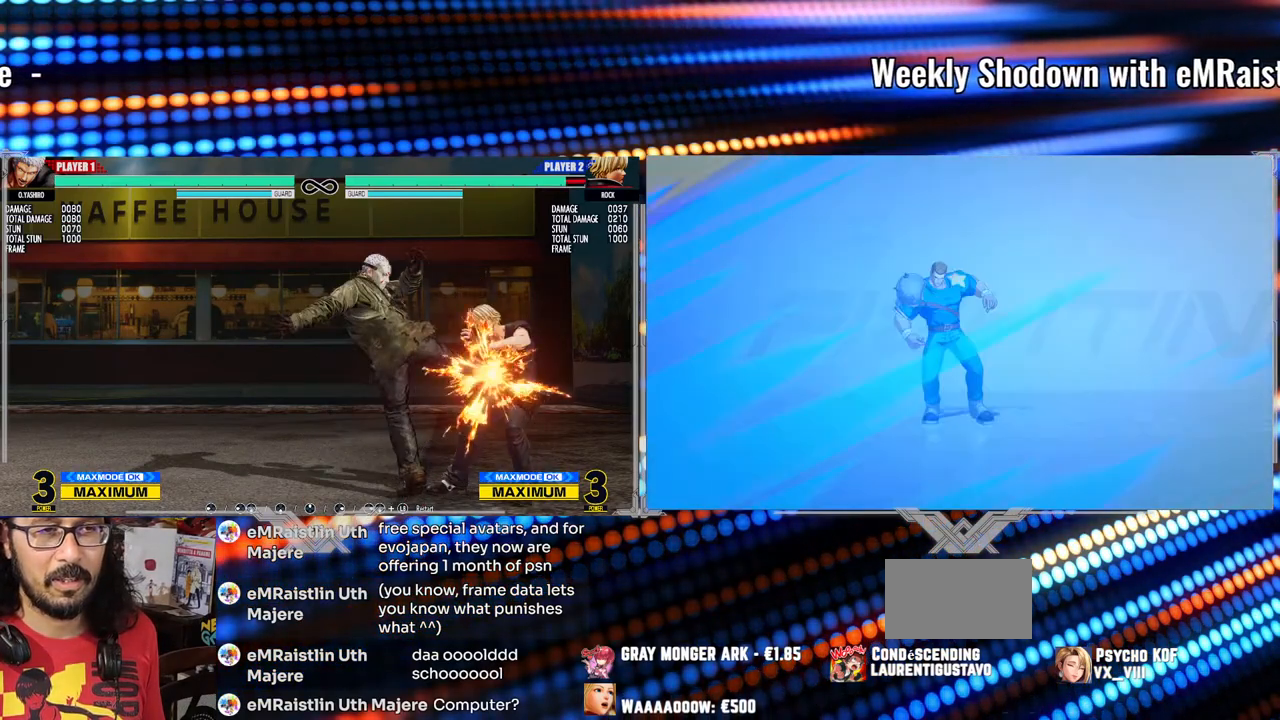
{"buttons": [], "left_stick": "center", "events": [[67, "A", "down"], [117, "left_stick", "center"], [233, "A", "up"]]}
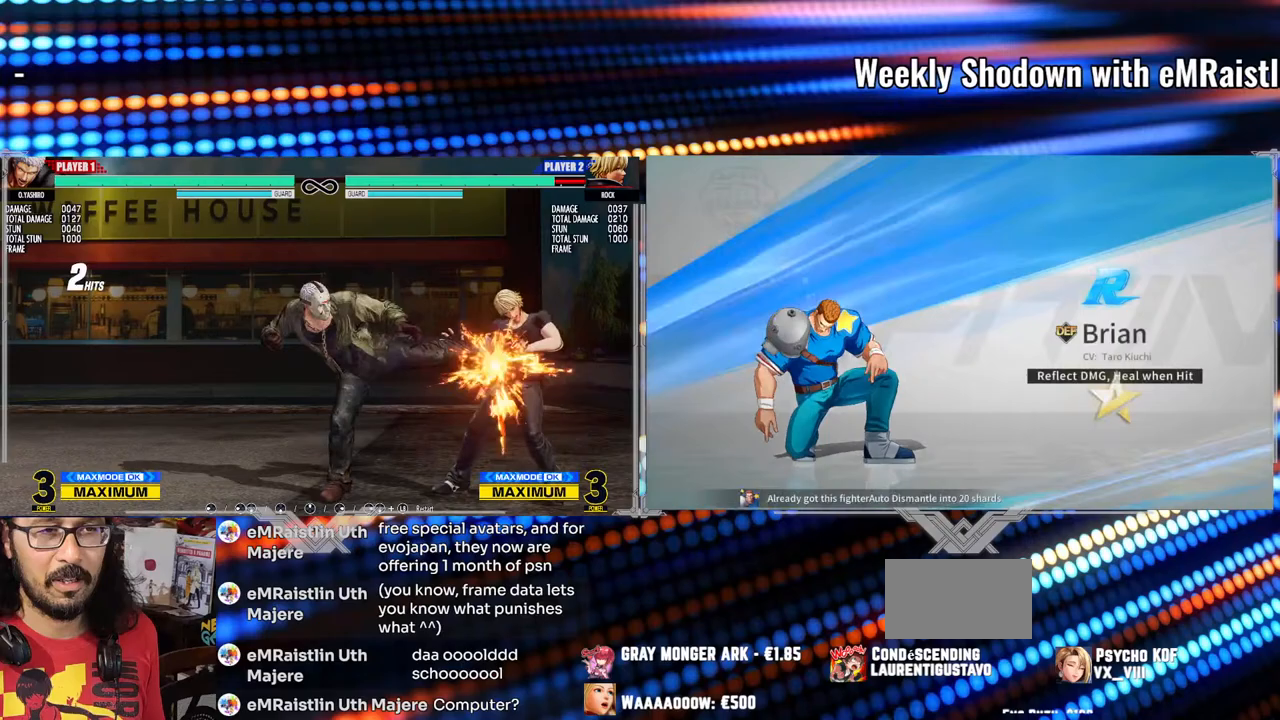
{"buttons": [], "left_stick": "center", "events": []}
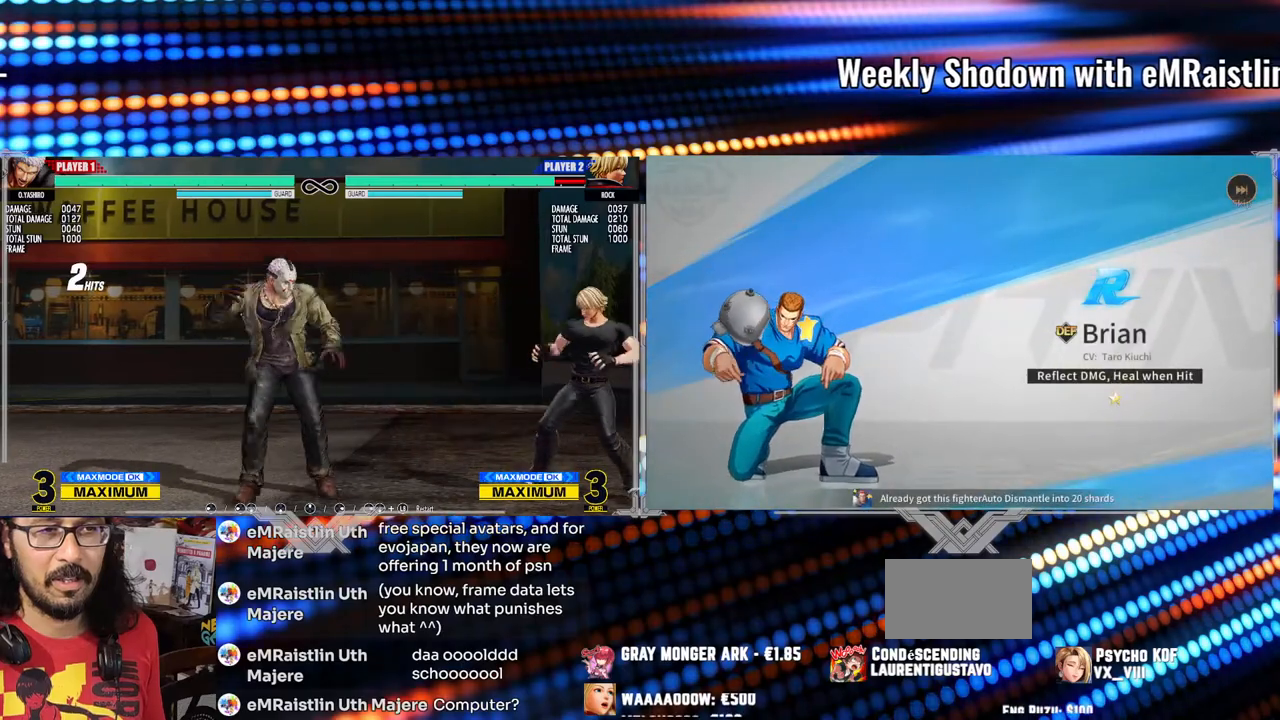
{"buttons": [], "left_stick": "center", "events": []}
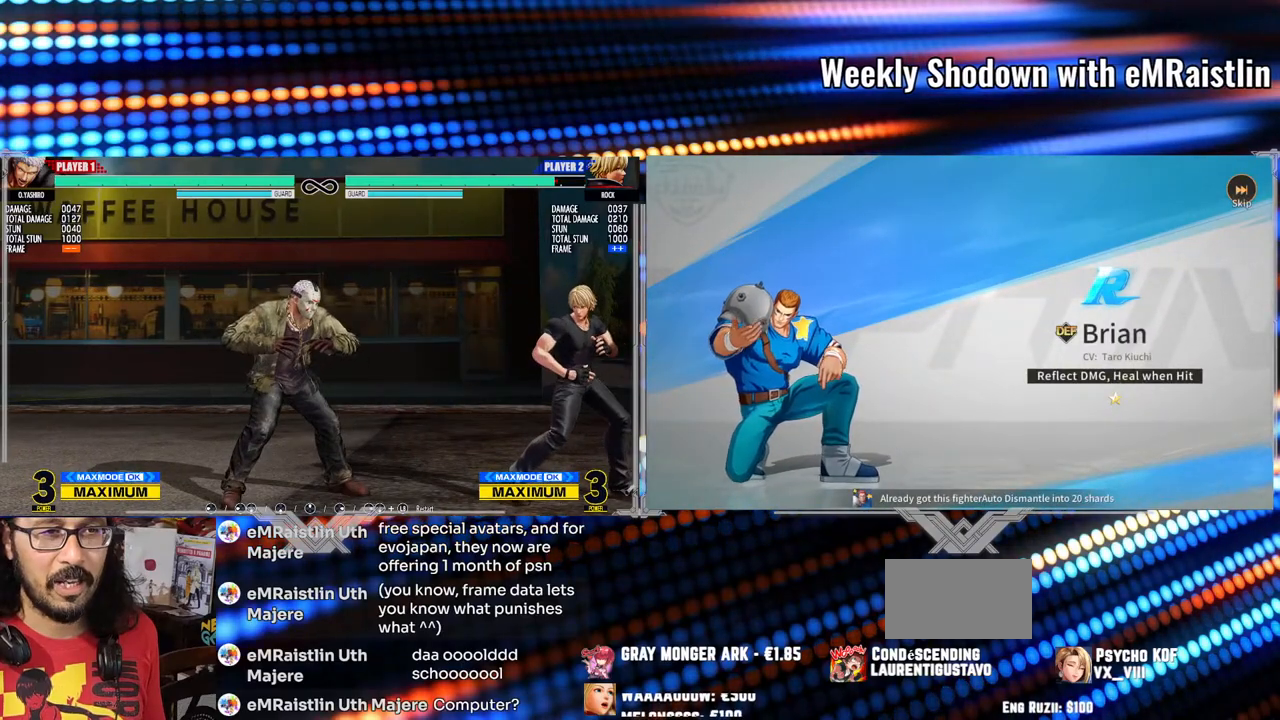
{"buttons": [], "left_stick": "center", "events": [[17, "Y", "down"], [467, "Y", "up"]]}
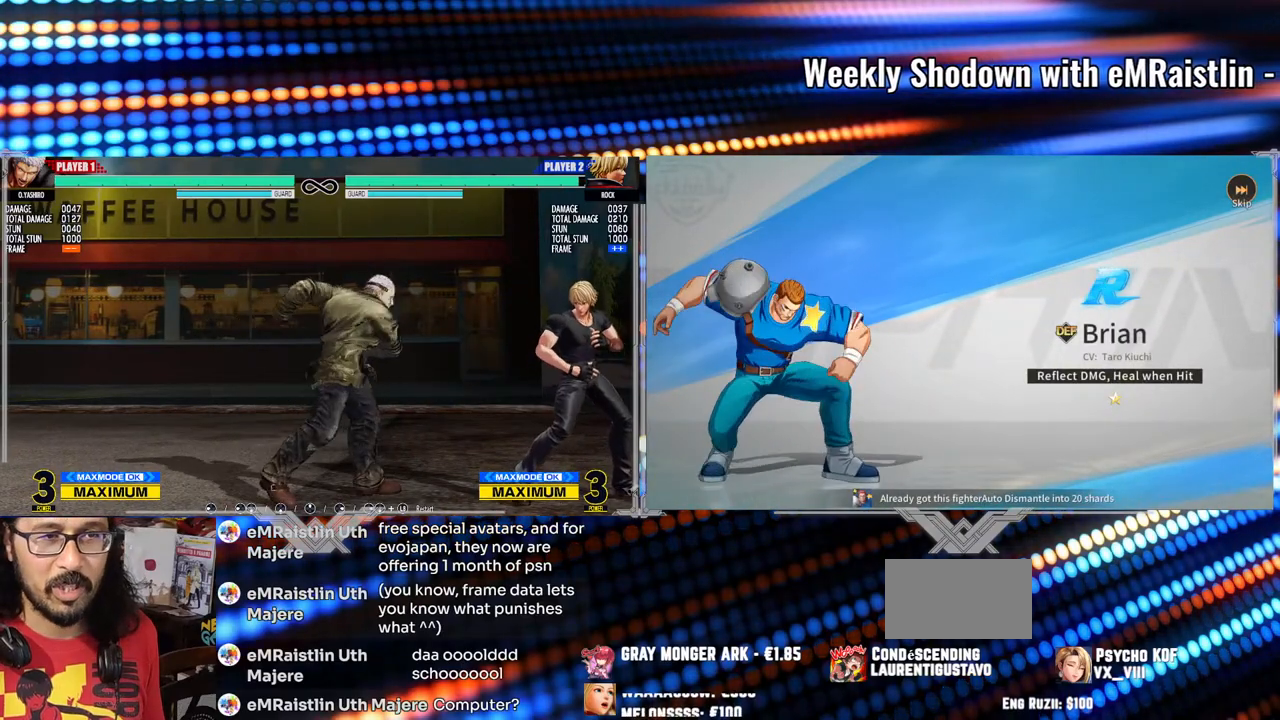
{"buttons": [], "left_stick": "center", "events": []}
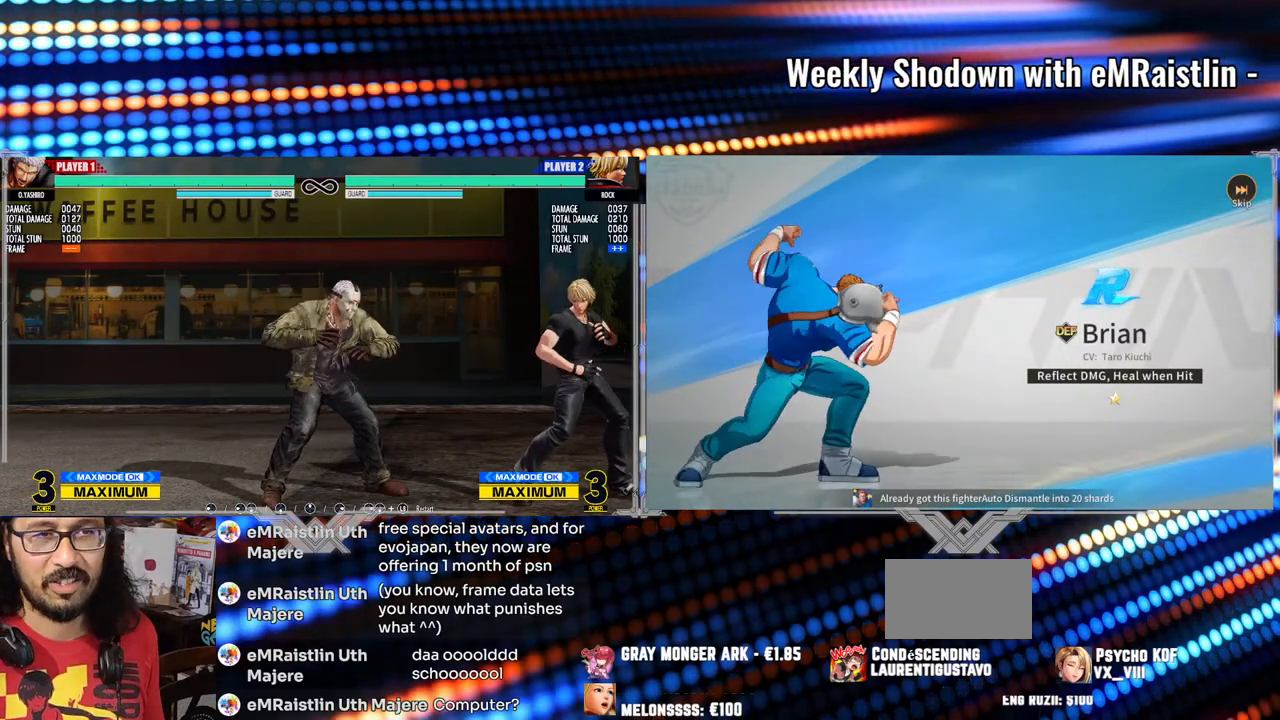
{"buttons": ["Y"], "left_stick": "center", "events": [[117, "Y", "down"]]}
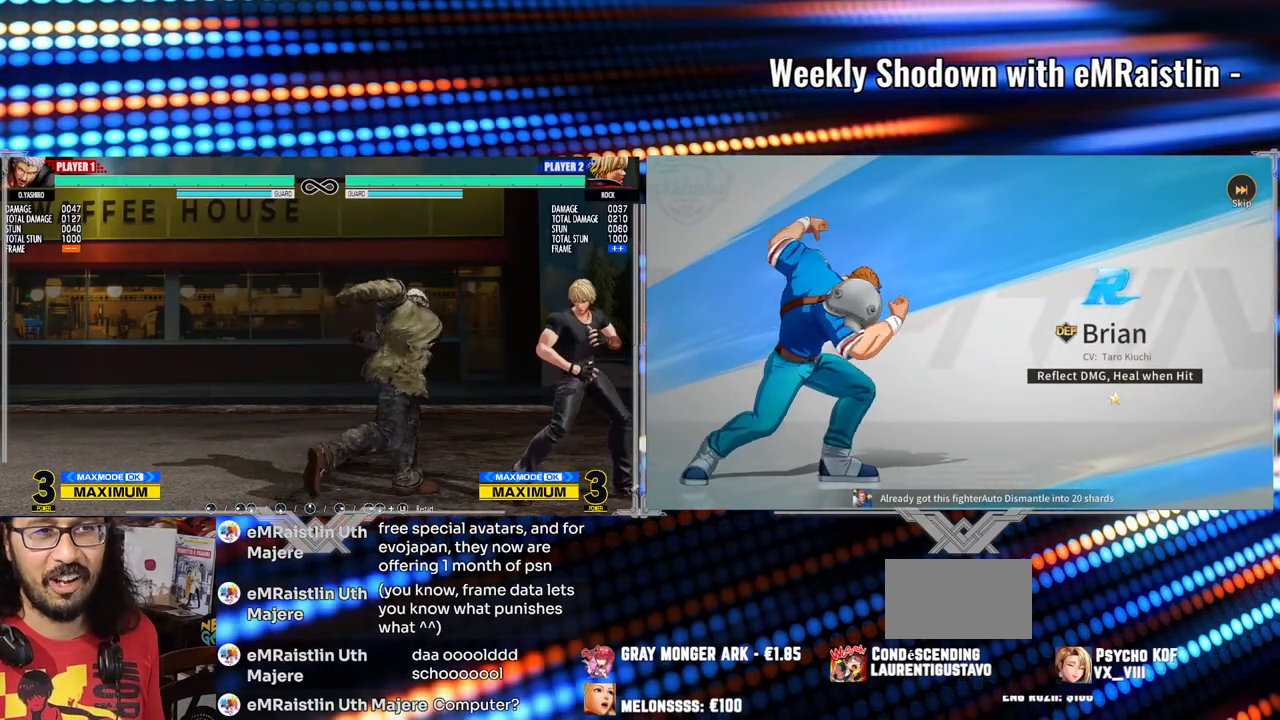
{"buttons": [], "left_stick": "center", "events": [[133, "Y", "up"]]}
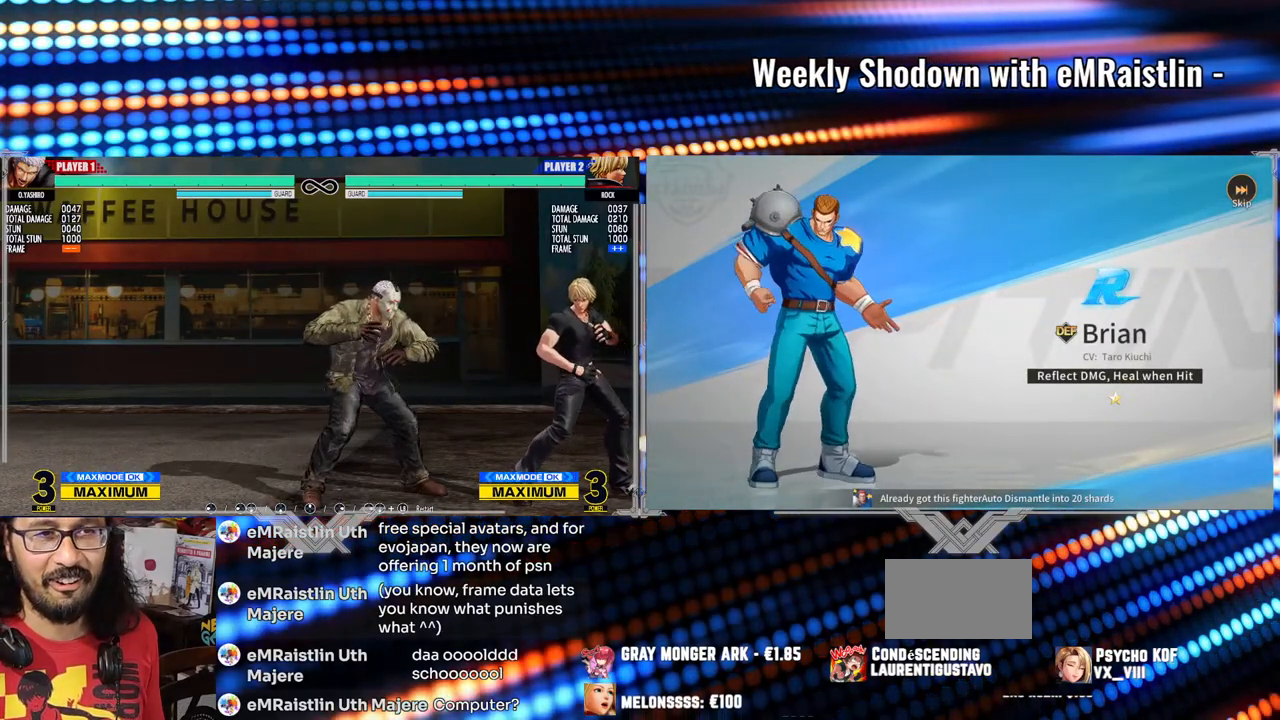
{"buttons": ["B", "Y"], "left_stick": "center", "events": [[200, "B", "down"], [200, "Y", "down"]]}
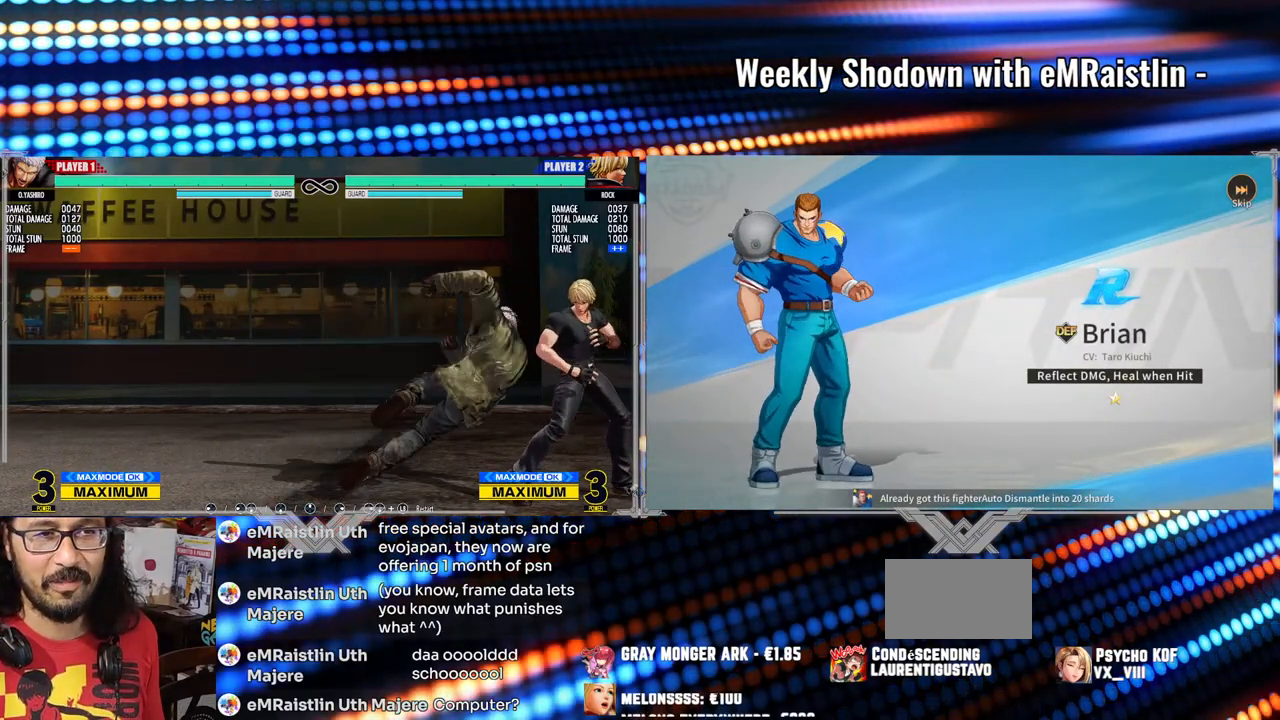
{"buttons": [], "left_stick": "center", "events": [[283, "B", "up"], [283, "Y", "up"]]}
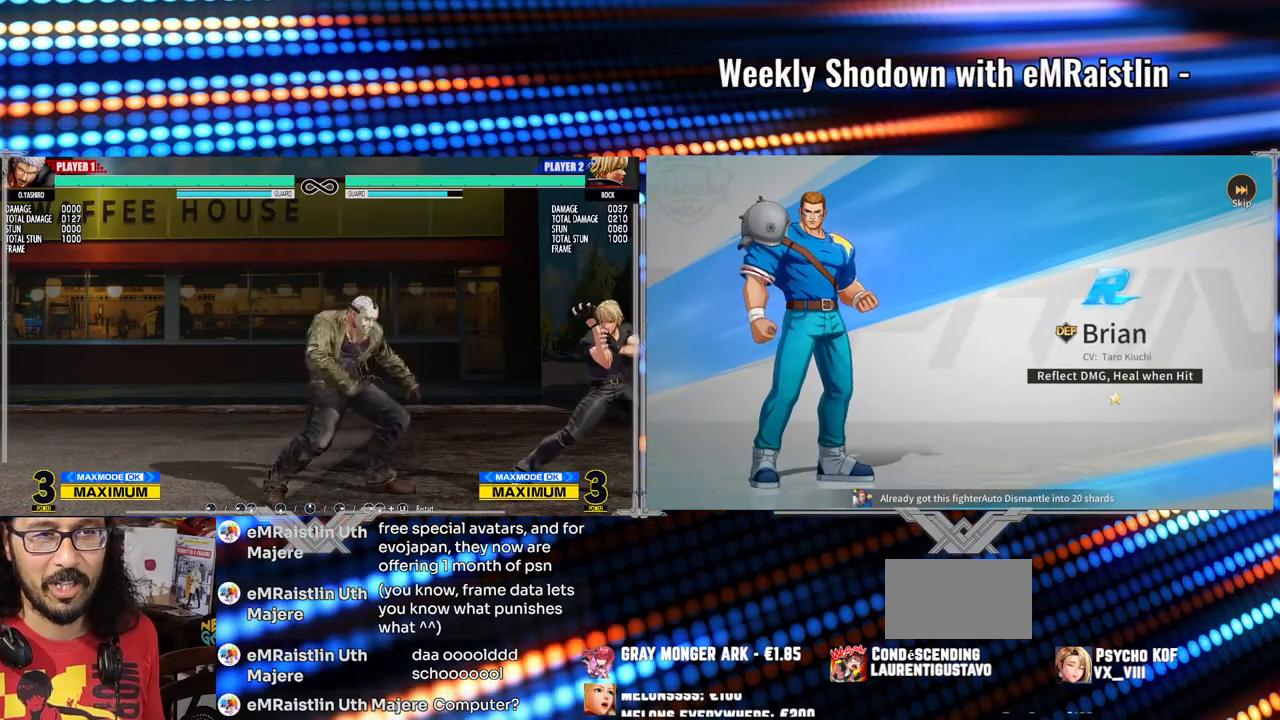
{"buttons": [], "left_stick": "right", "events": [[383, "left_stick", "right"]]}
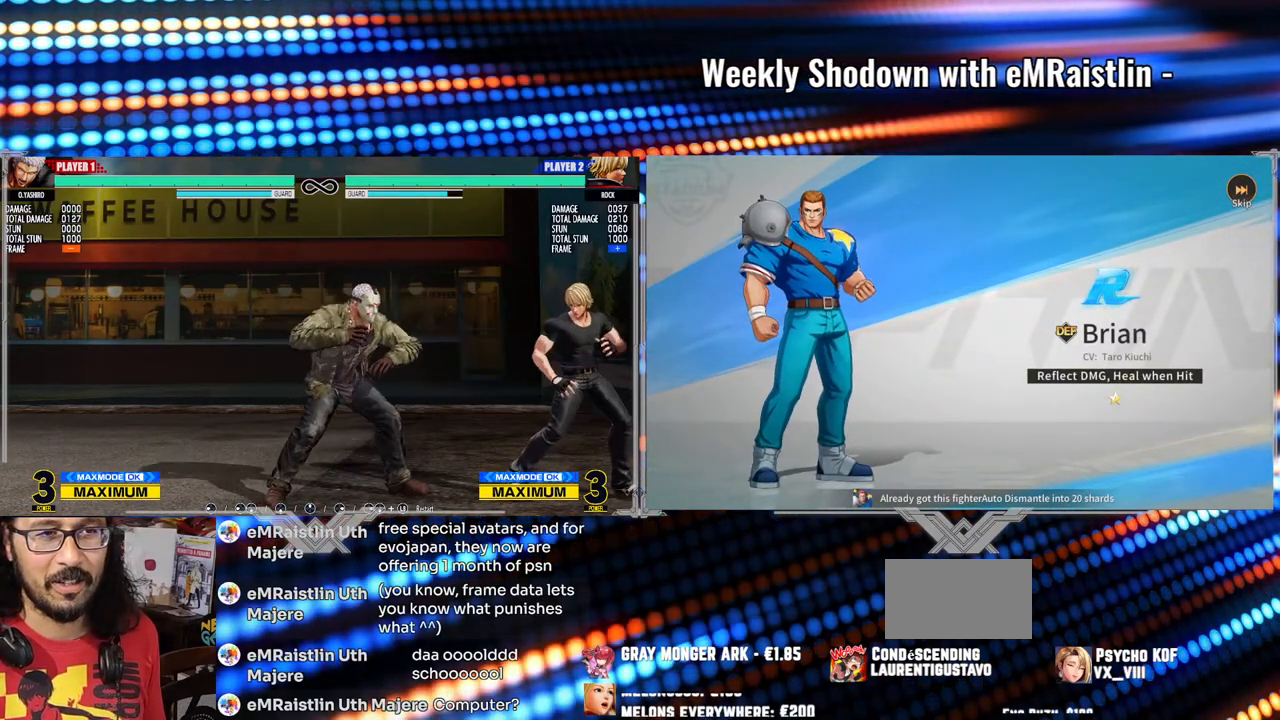
{"buttons": [], "left_stick": "center", "events": [[117, "left_stick", "center"], [200, "B", "down"], [283, "B", "up"]]}
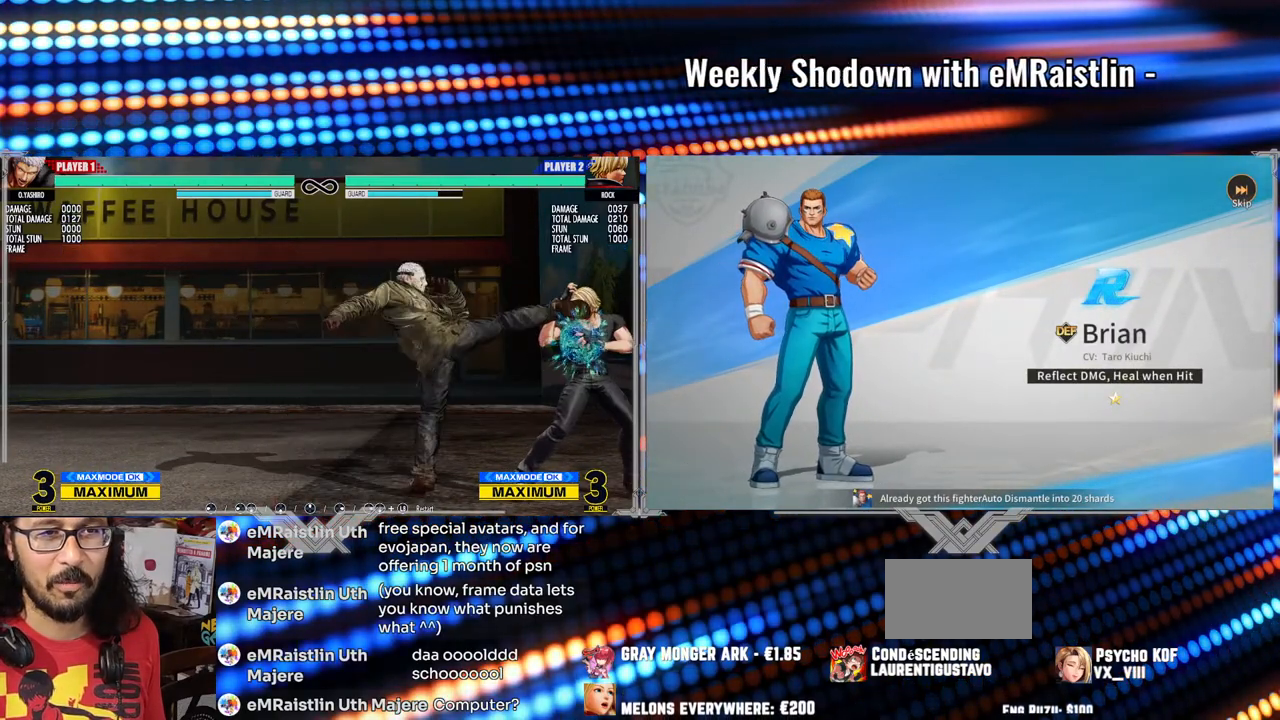
{"buttons": [], "left_stick": "right", "events": [[450, "left_stick", "right"]]}
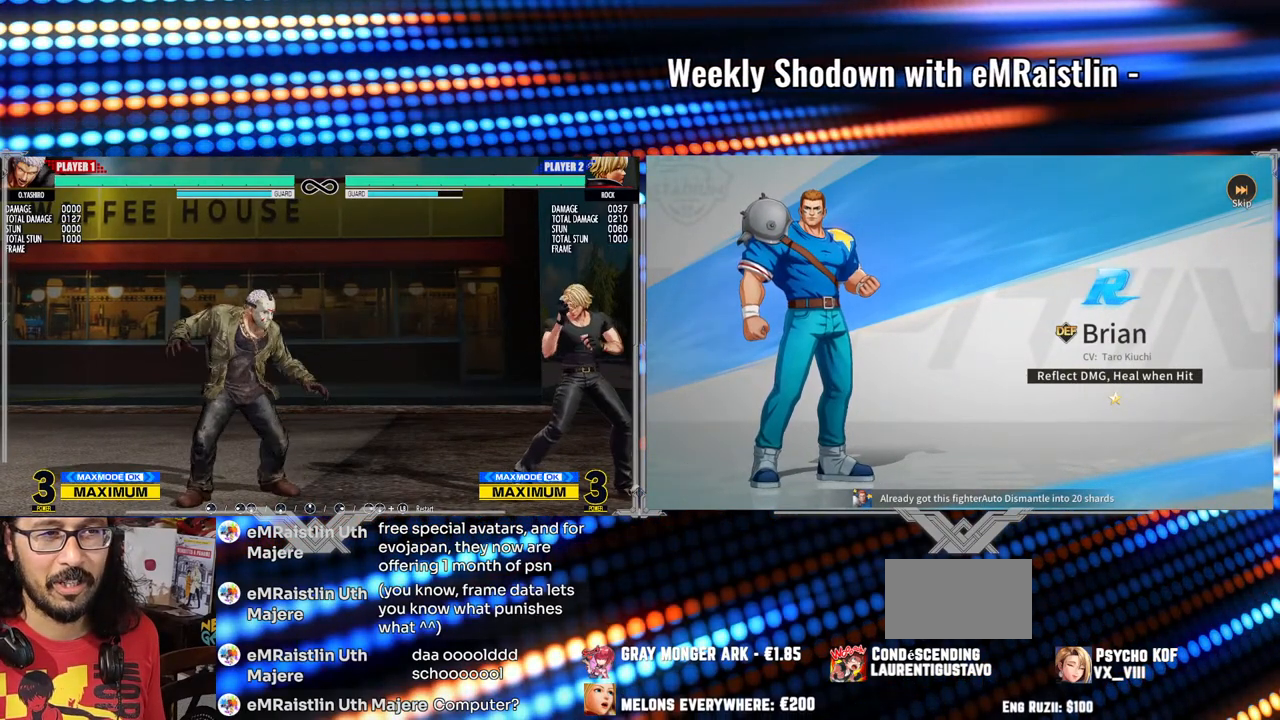
{"buttons": [], "left_stick": "center", "events": [[17, "left_stick", "center"], [83, "left_stick", "right"], [233, "left_stick", "center"], [267, "B", "down"], [283, "Y", "down"], [367, "B", "up"], [383, "Y", "up"]]}
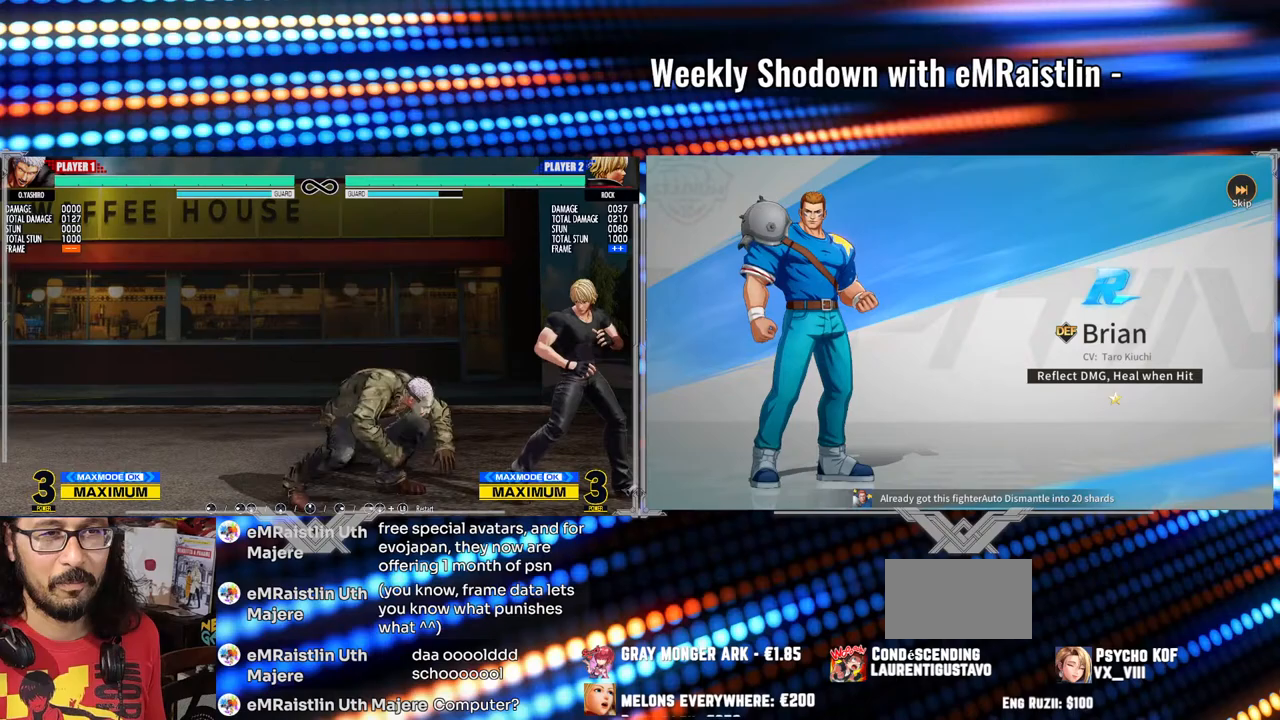
{"buttons": [], "left_stick": "center", "events": []}
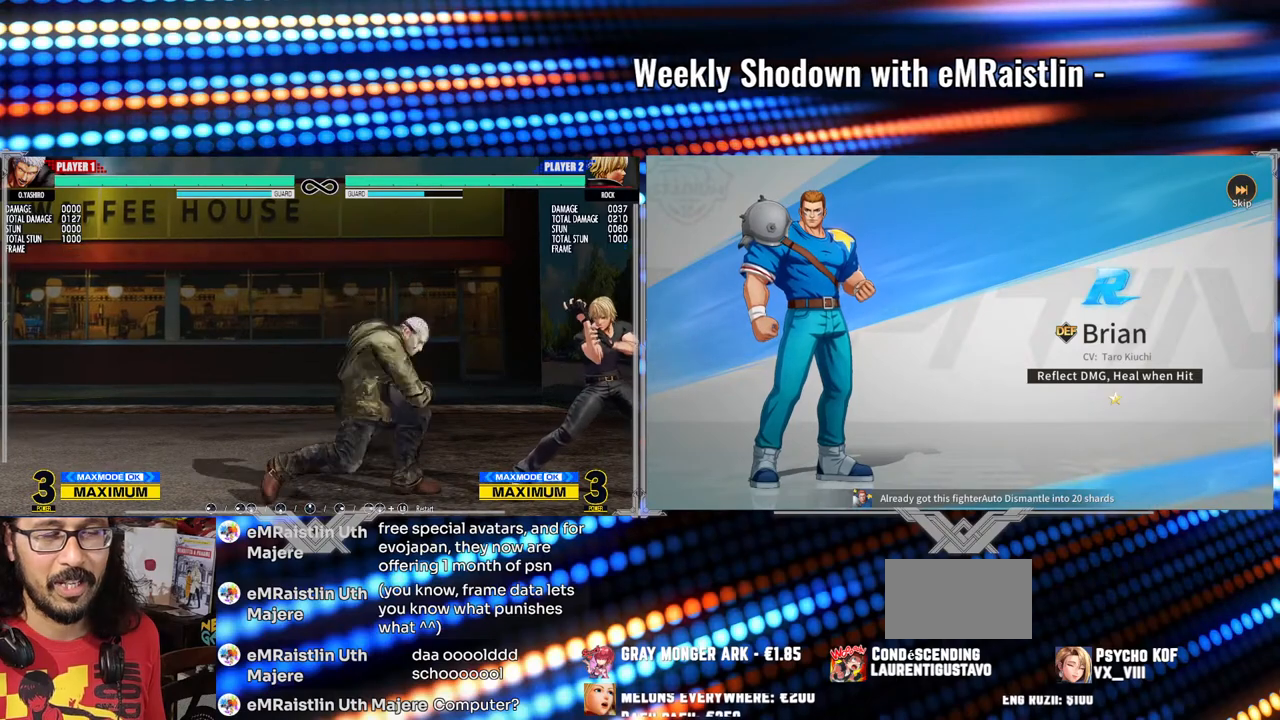
{"buttons": [], "left_stick": "center", "events": [[283, "left_stick", "right"], [500, "left_stick", "center"]]}
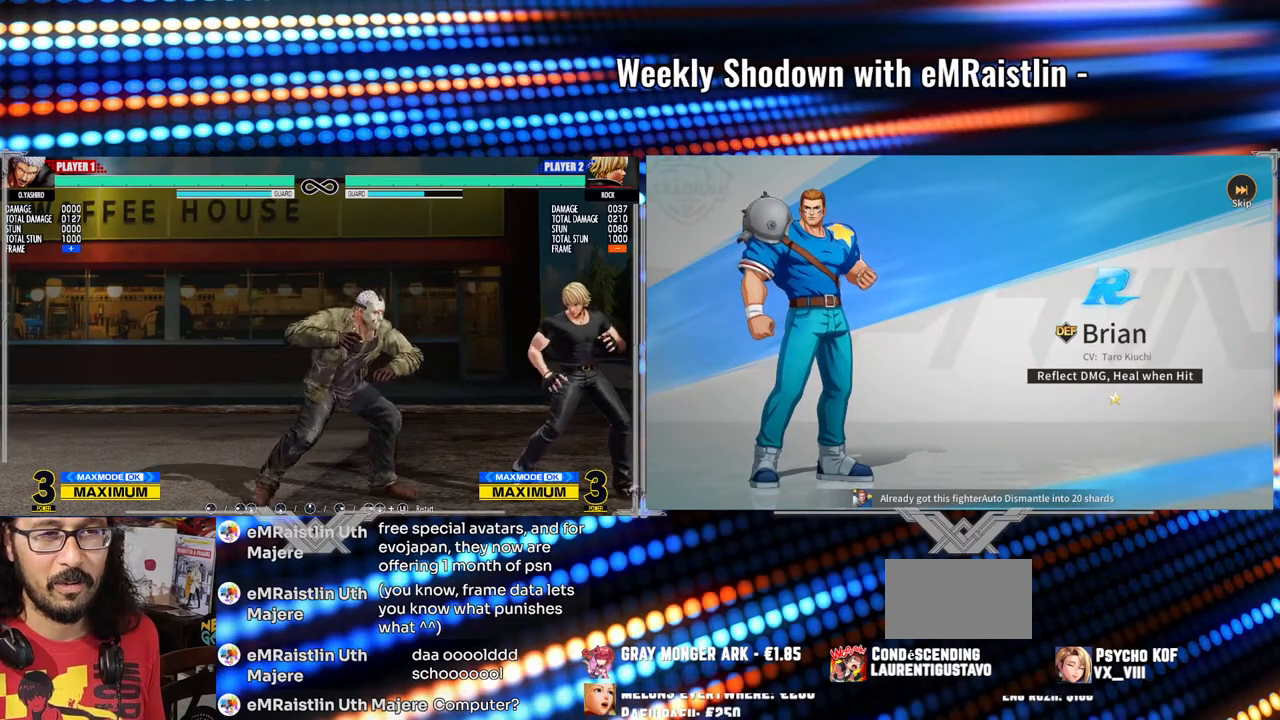
{"buttons": [], "left_stick": "center", "events": [[33, "Y", "down"], [133, "Y", "up"]]}
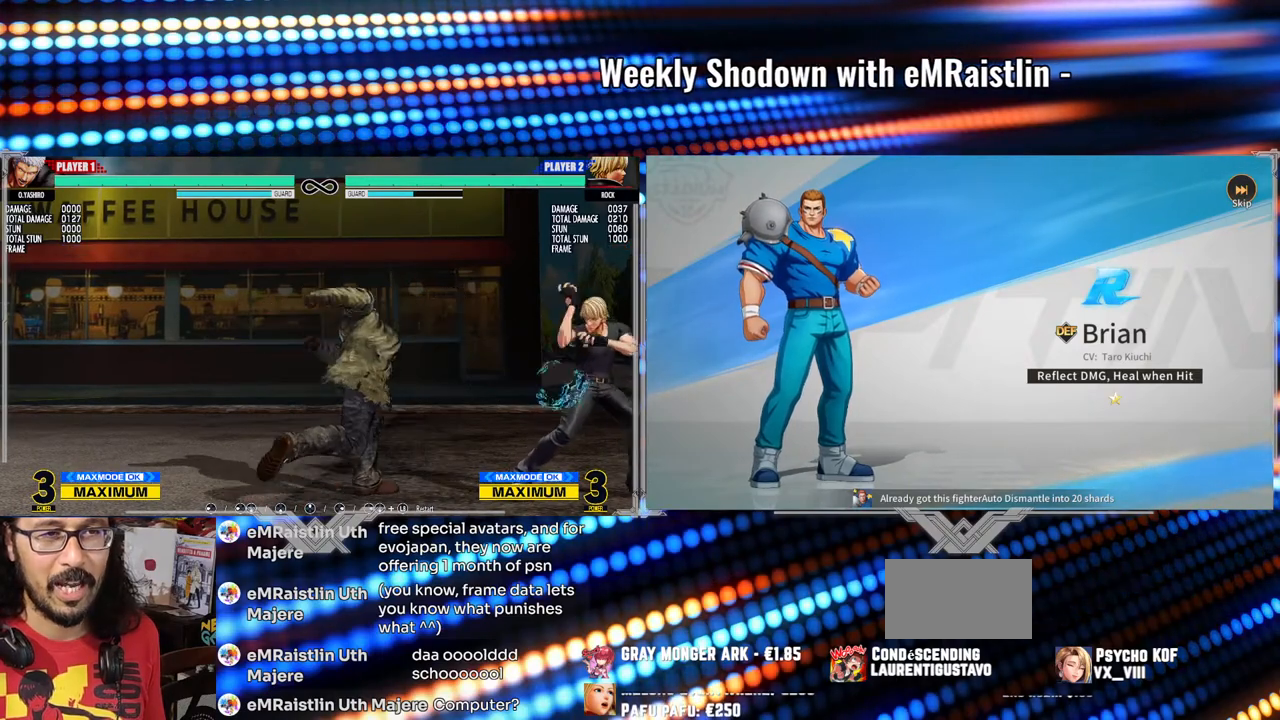
{"buttons": [], "left_stick": "right", "events": [[267, "left_stick", "right"]]}
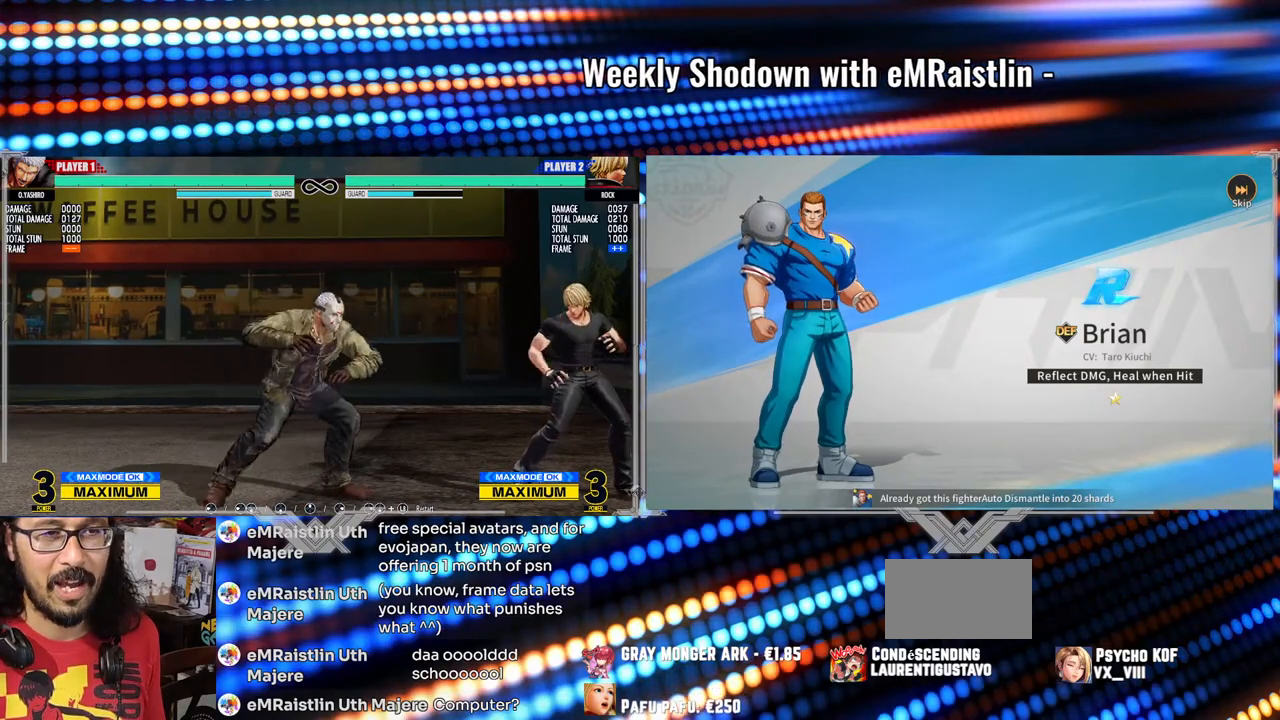
{"buttons": [], "left_stick": "center", "events": [[150, "B", "down"], [150, "left_stick", "center"], [250, "B", "up"]]}
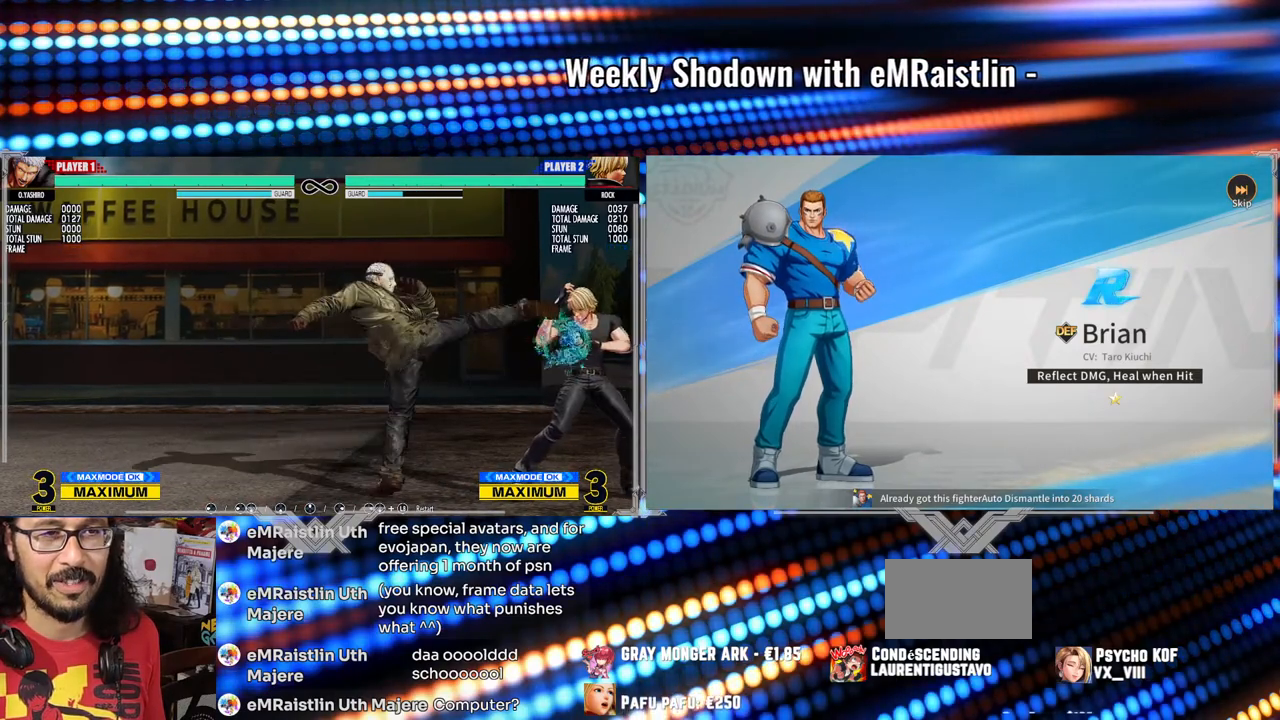
{"buttons": [], "left_stick": "center", "events": [[400, "left_stick", "right"], [467, "left_stick", "center"]]}
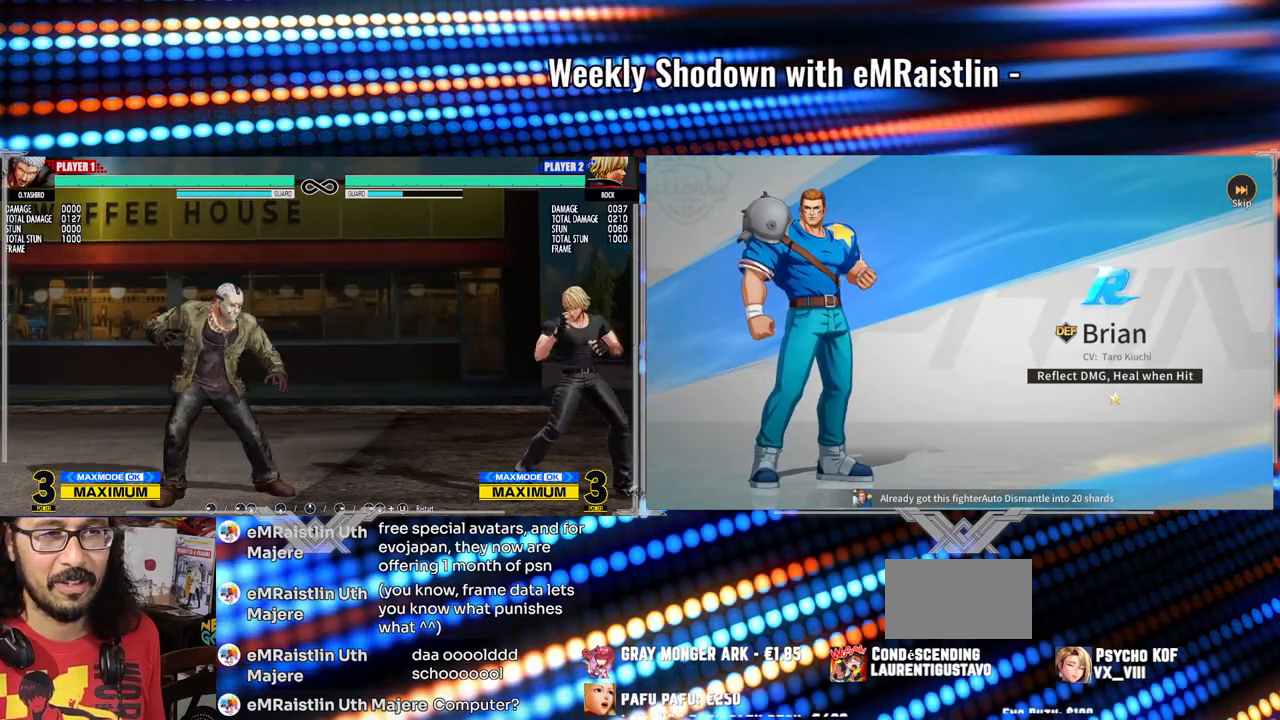
{"buttons": [], "left_stick": "center", "events": [[33, "left_stick", "right"], [283, "A", "down"], [400, "A", "up"], [417, "left_stick", "center"]]}
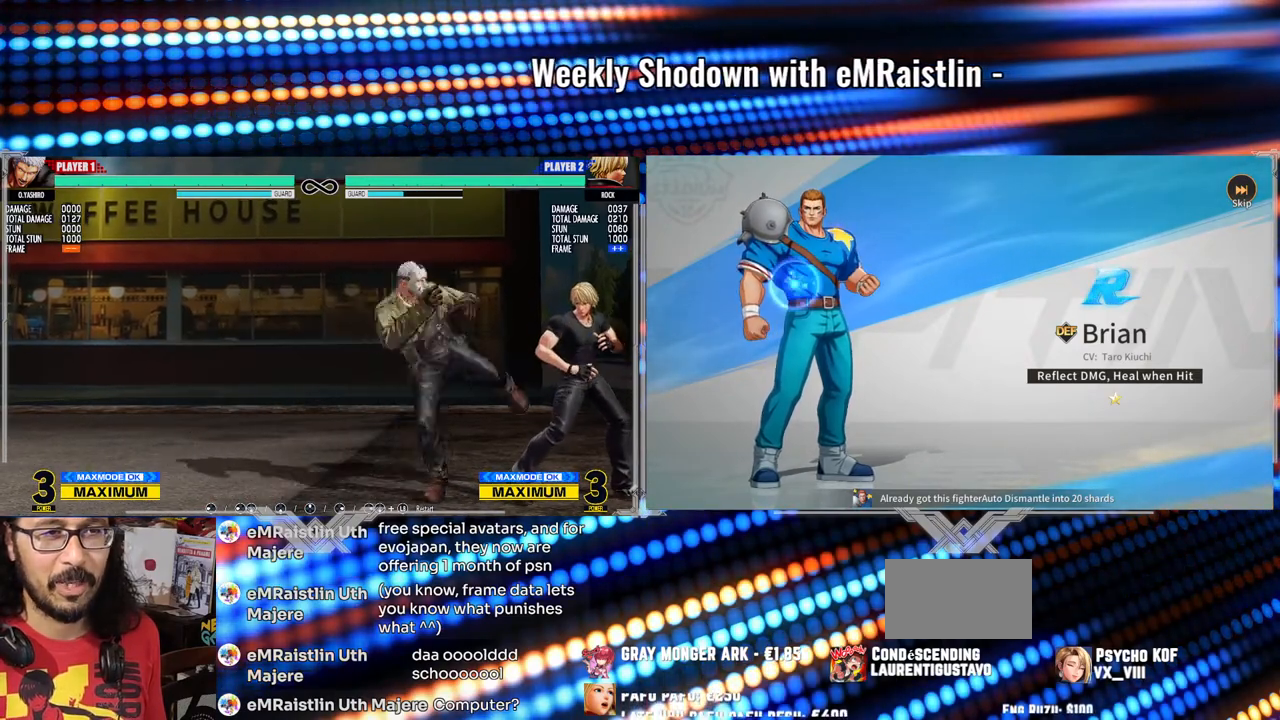
{"buttons": [], "left_stick": "center", "events": []}
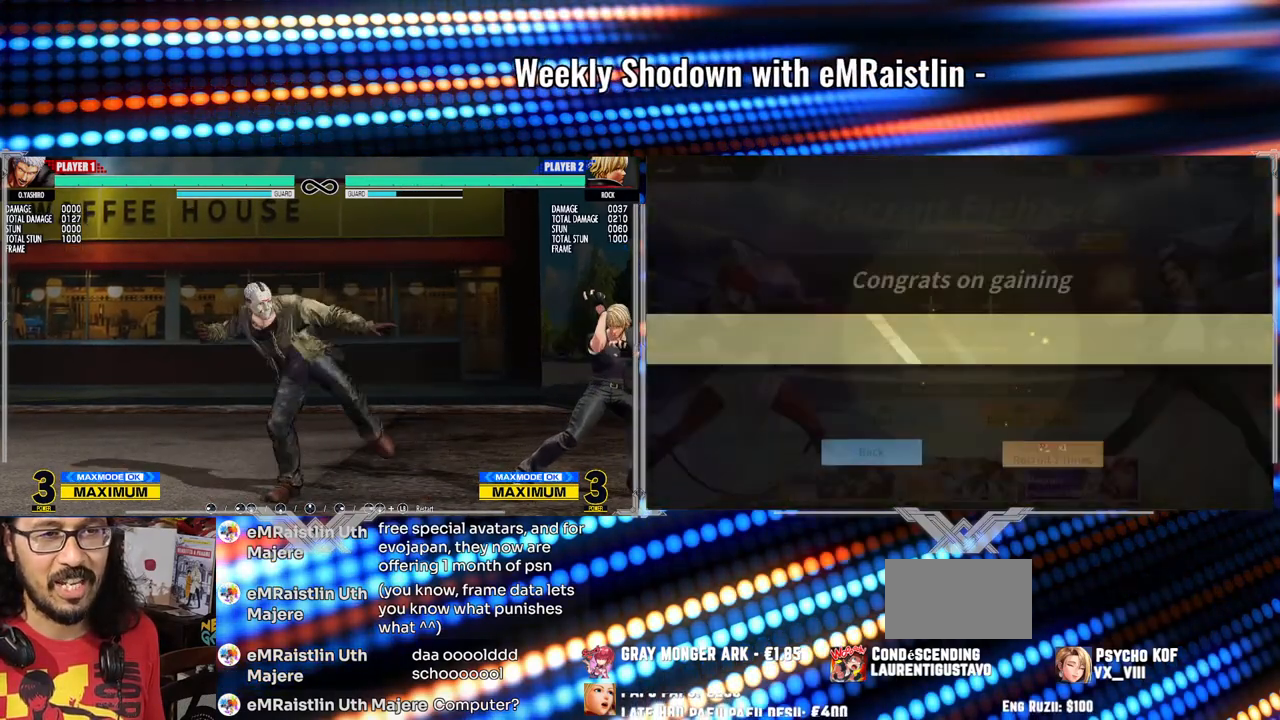
{"buttons": [], "left_stick": "center", "events": [[133, "left_stick", "right"], [183, "left_stick", "center"], [267, "left_stick", "right"], [450, "left_stick", "center"]]}
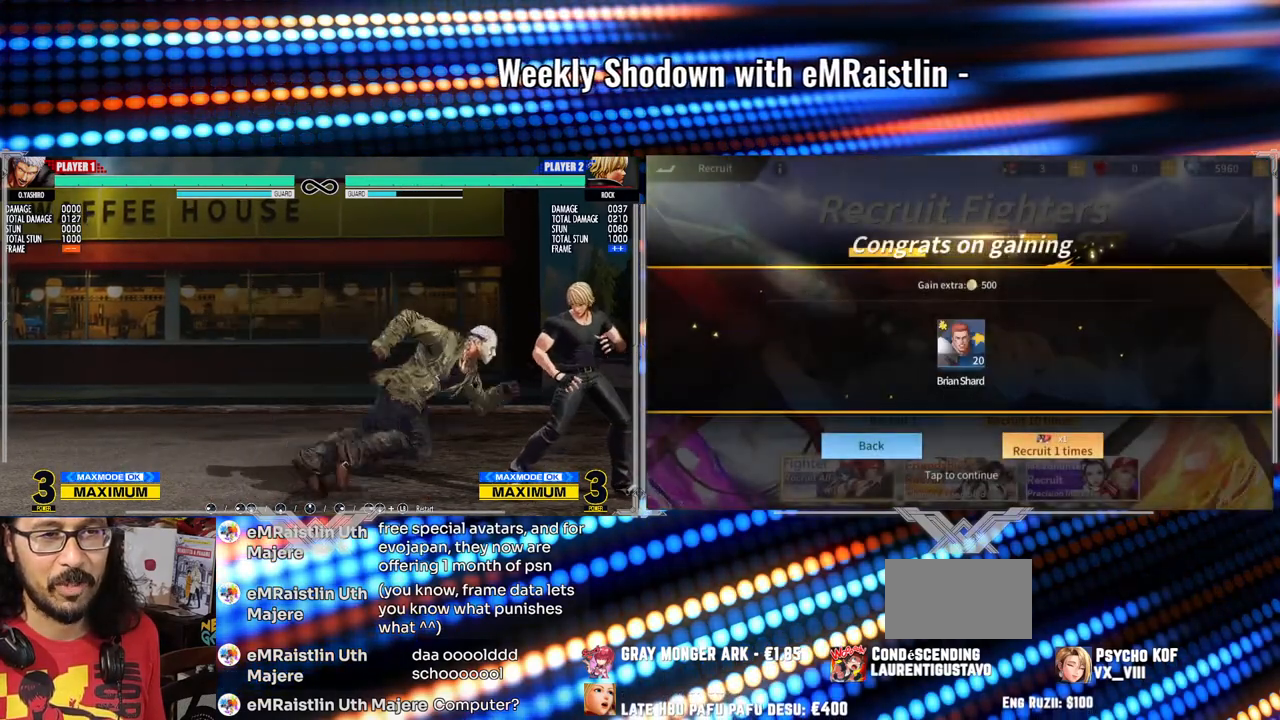
{"buttons": ["B", "Y"], "left_stick": "center", "events": [[50, "B", "down"], [50, "Y", "down"]]}
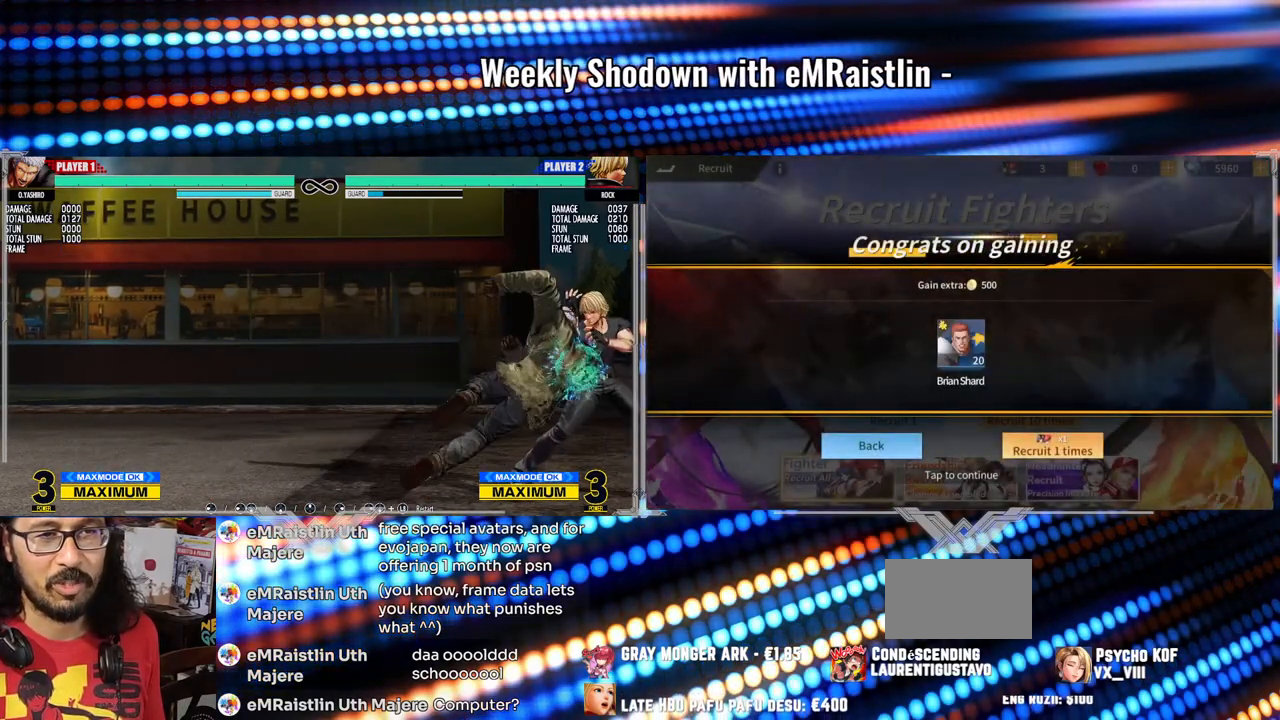
{"buttons": [], "left_stick": "down-left", "events": [[133, "B", "up"], [133, "Y", "up"], [283, "left_stick", "right"], [417, "left_stick", "down"], [467, "left_stick", "down-left"]]}
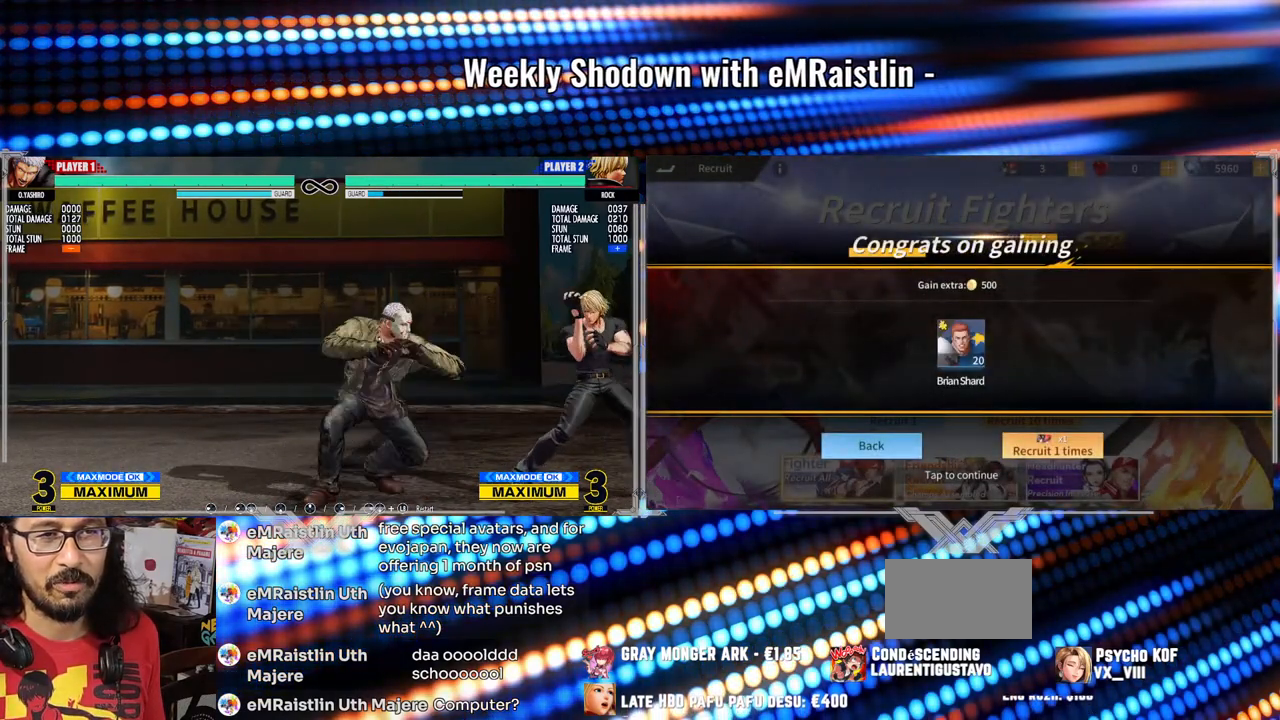
{"buttons": [], "left_stick": "center", "events": [[17, "left_stick", "left"], [117, "left_stick", "center"]]}
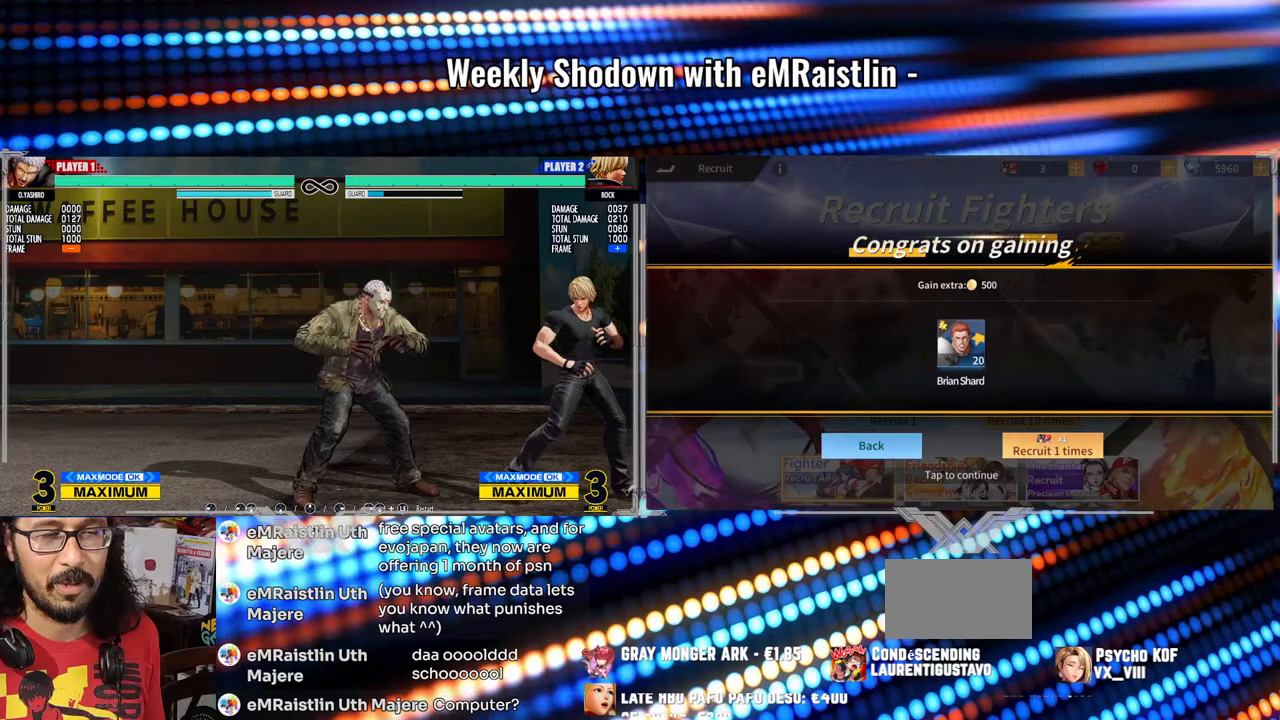
{"buttons": ["Y"], "left_stick": "center", "events": [[50, "X", "down"], [250, "X", "up"], [433, "Y", "down"]]}
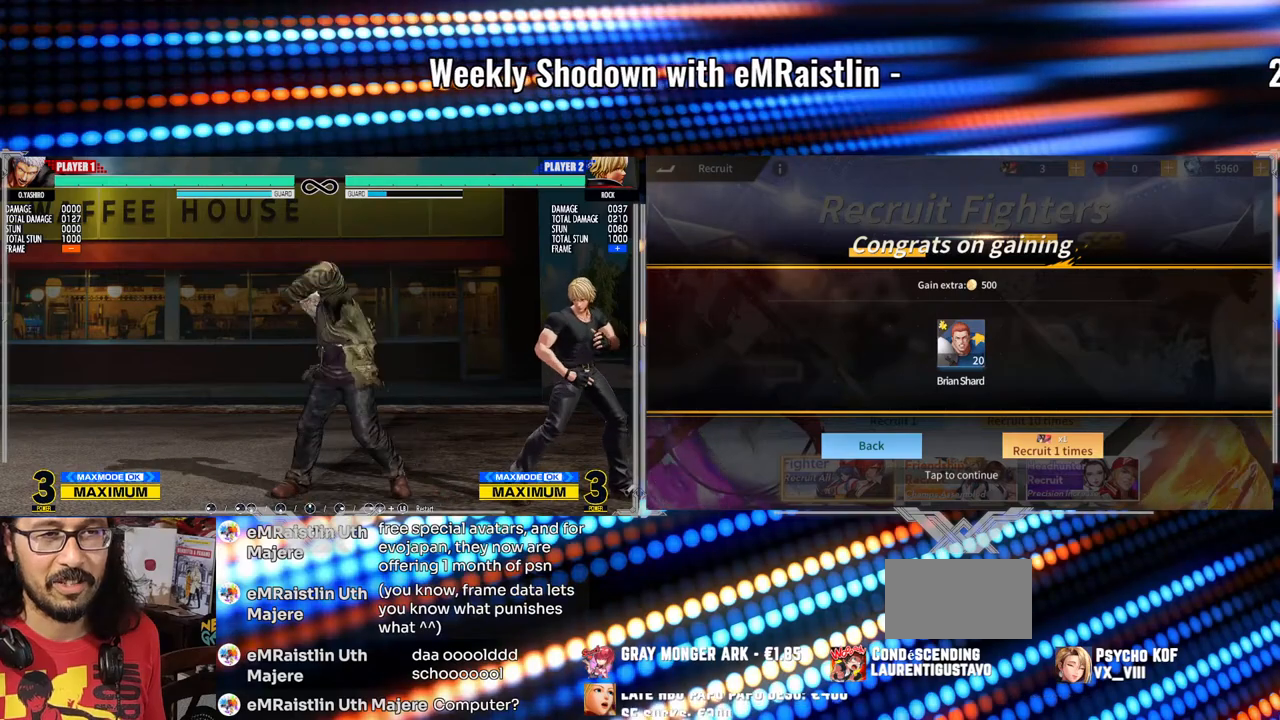
{"buttons": ["Y"], "left_stick": "center", "events": []}
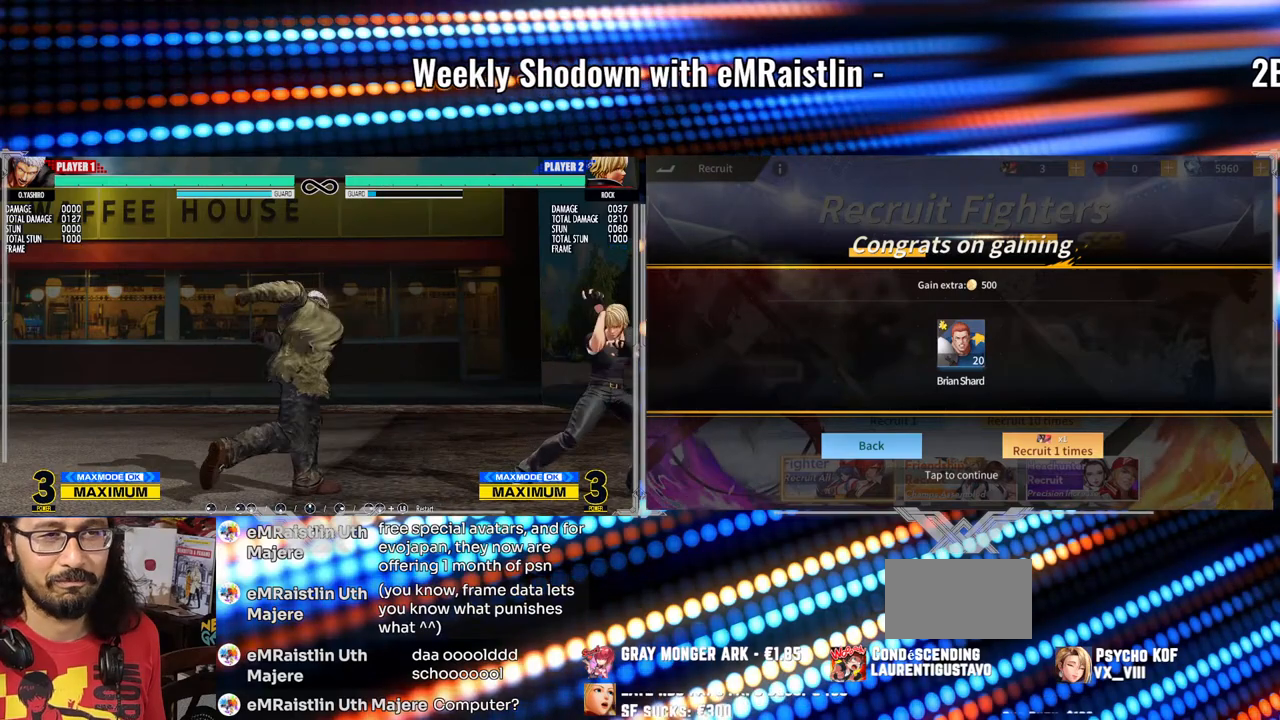
{"buttons": [], "left_stick": "down-right", "events": [[17, "Y", "up"], [217, "left_stick", "right"], [300, "left_stick", "center"], [383, "left_stick", "right"], [467, "left_stick", "down-right"]]}